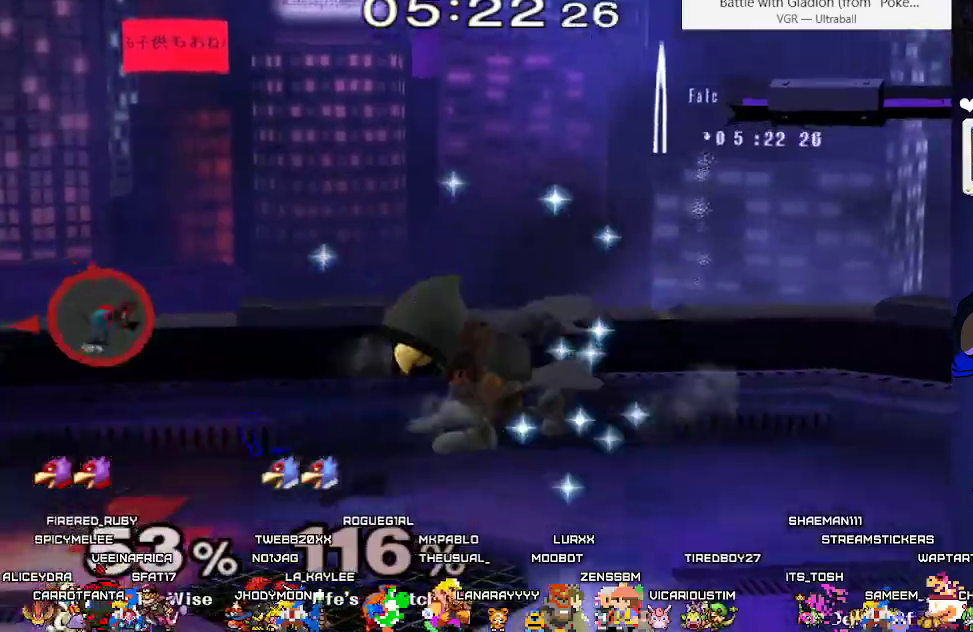
Gameplay with a controller (arcade stick); each line is a JSON object with the inputs held at the frame after it. "events" lists button and stick changes between this image and that frame as [ms after this image, input, new state], when the widget could be followed in between. Not read: L3 R3 other_buttons.
{"buttons": ["DPAD_LEFT"], "events": [[150, "L1", "up"], [183, "DPAD_LEFT", "up"], [433, "DPAD_LEFT", "down"]]}
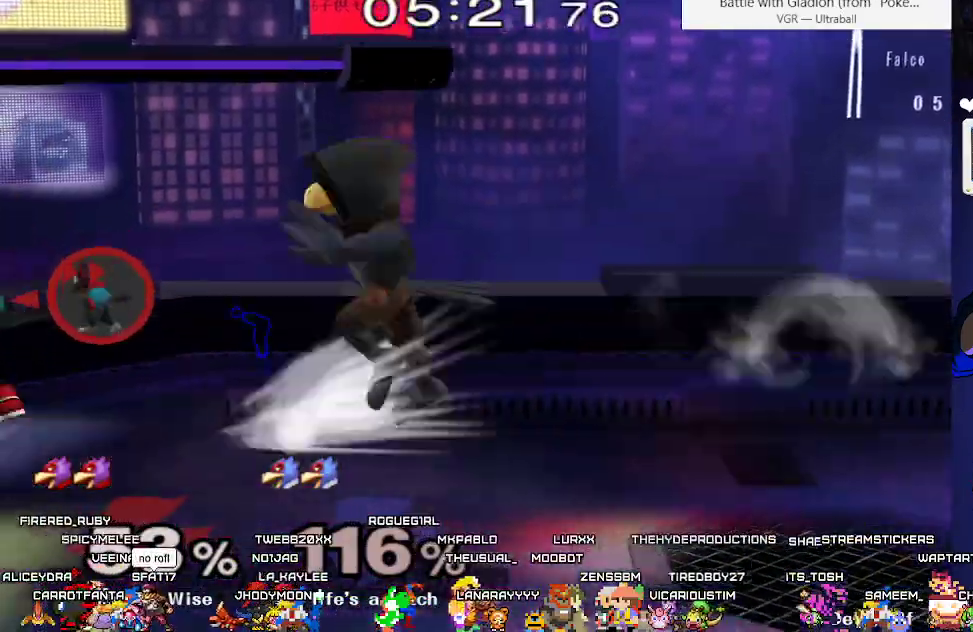
{"buttons": ["DPAD_RIGHT"], "events": [[50, "L1", "down"], [100, "DPAD_LEFT", "up"], [133, "X", "down"], [167, "X", "up"], [217, "C_RIGHT", "down"], [217, "DPAD_RIGHT", "down"], [233, "L1", "up"], [333, "C_RIGHT", "up"]]}
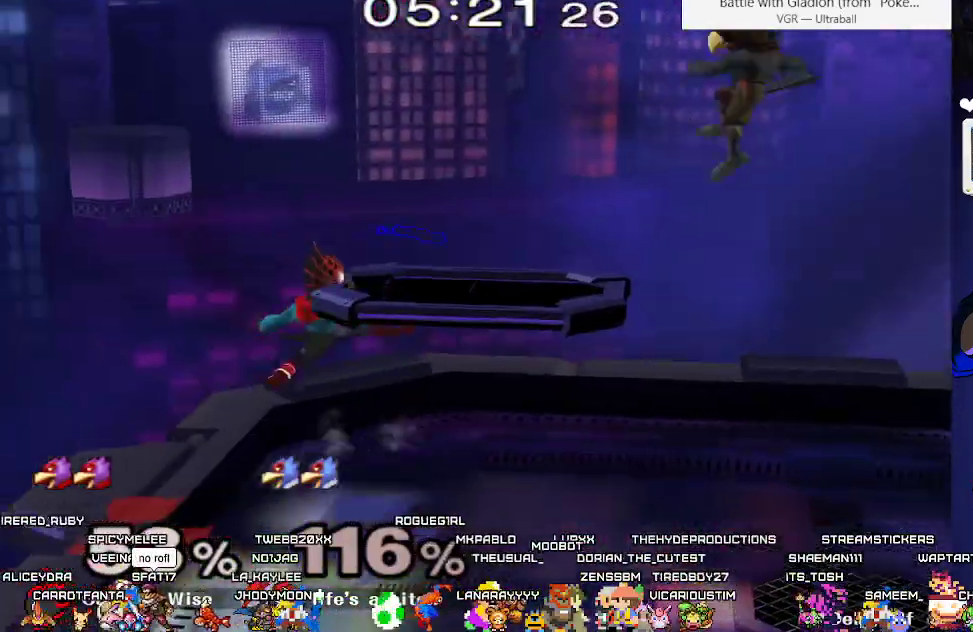
{"buttons": ["X", "DPAD_RIGHT"], "events": [[17, "DPAD_DOWN", "down"], [67, "DPAD_DOWN", "up"], [83, "DPAD_RIGHT", "up"], [200, "DPAD_RIGHT", "down"], [217, "X", "down"], [267, "X", "up"], [300, "DPAD_RIGHT", "up"], [383, "X", "down"], [433, "X", "up"], [500, "DPAD_RIGHT", "down"], [500, "X", "down"]]}
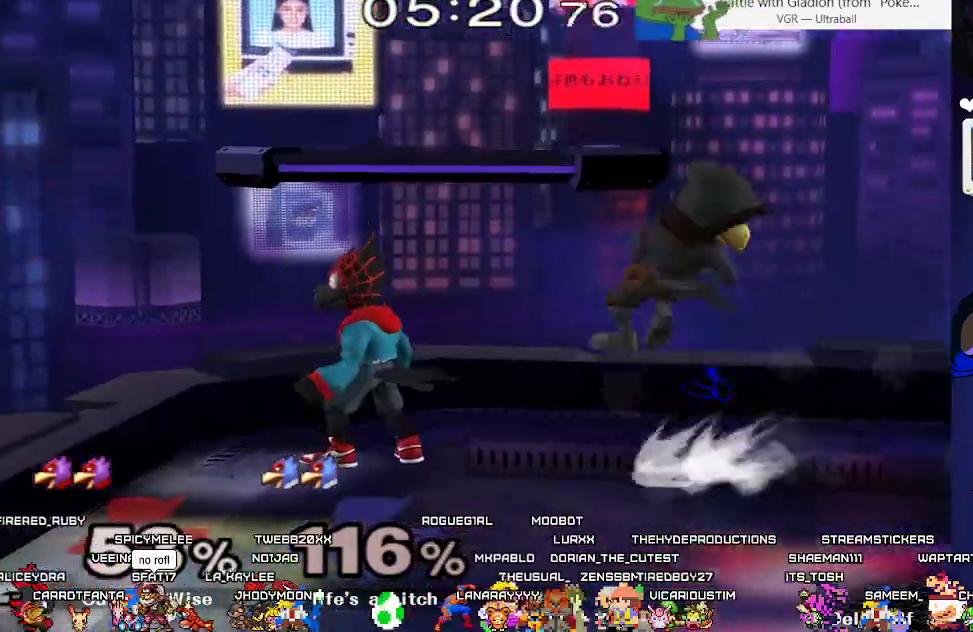
{"buttons": ["DPAD_RIGHT"], "events": [[150, "X", "up"]]}
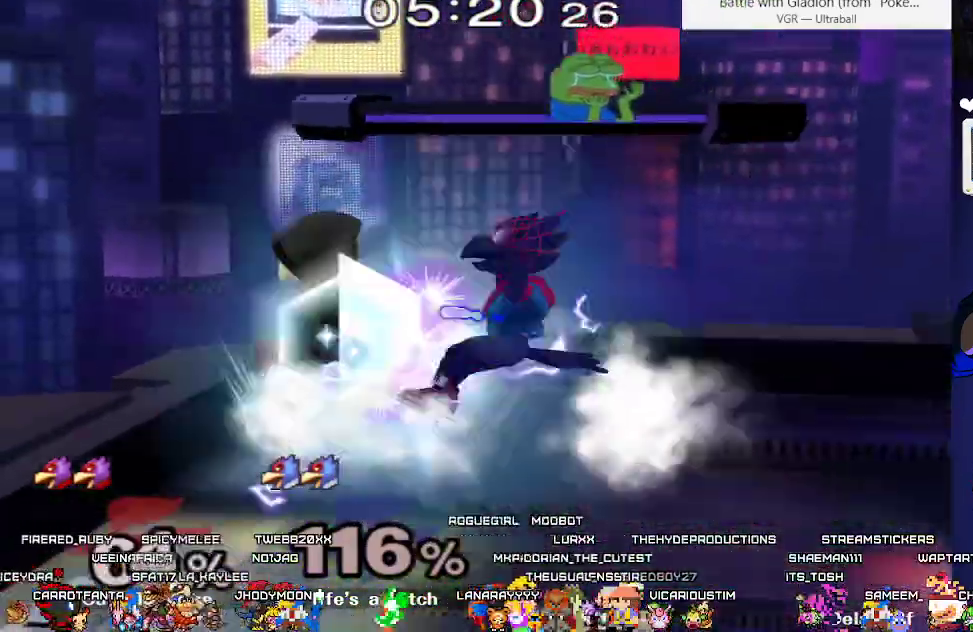
{"buttons": ["DPAD_RIGHT"], "events": [[183, "DPAD_RIGHT", "up"], [183, "DPAD_UP", "down"], [300, "DPAD_RIGHT", "down"], [400, "DPAD_UP", "up"]]}
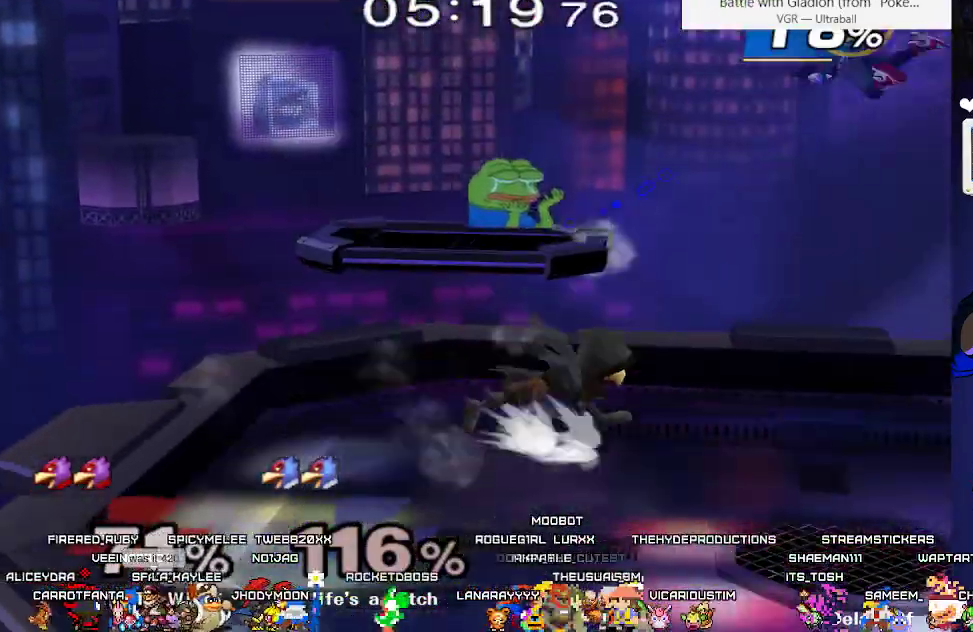
{"buttons": ["L1", "DPAD_DOWN", "DPAD_RIGHT"], "events": [[233, "DPAD_RIGHT", "up"], [367, "DPAD_RIGHT", "down"], [433, "DPAD_DOWN", "down"], [467, "DPAD_LEFT", "down"], [467, "L1", "down"], [483, "DPAD_LEFT", "up"]]}
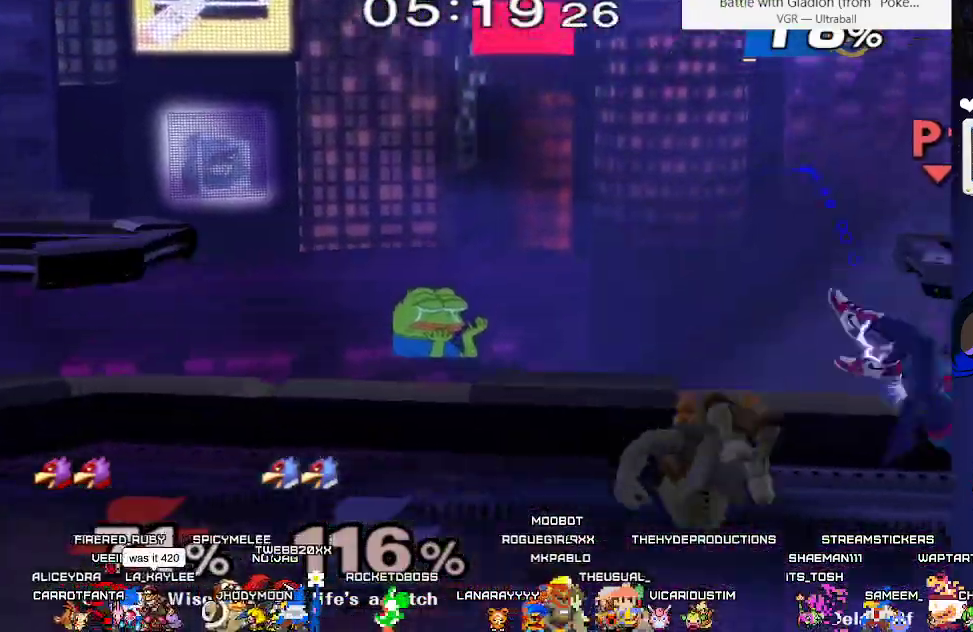
{"buttons": ["L1", "DPAD_RIGHT"], "events": [[150, "DPAD_DOWN", "up"]]}
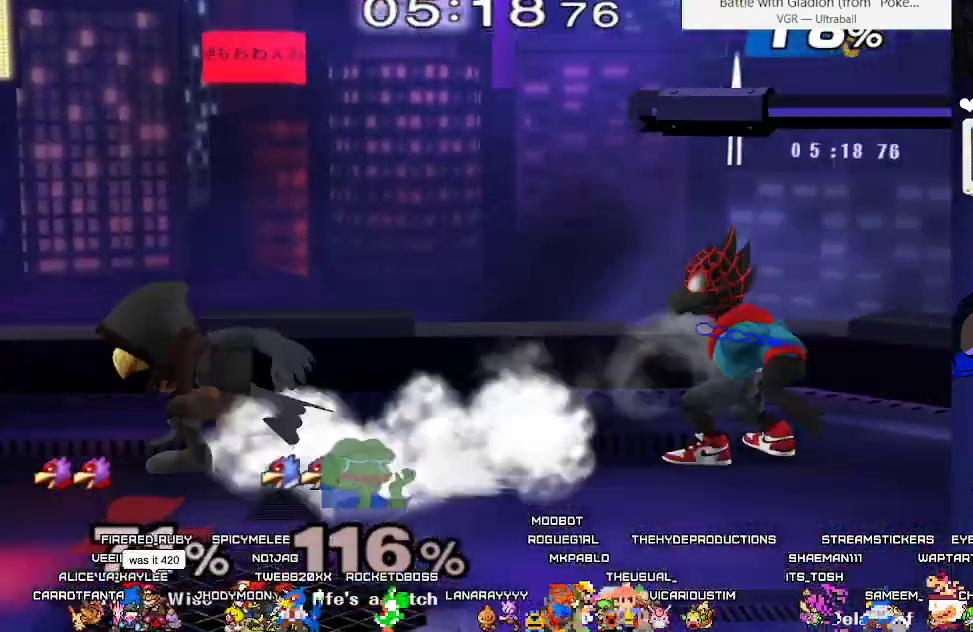
{"buttons": ["DPAD_RIGHT"], "events": [[50, "L1", "up"], [83, "DPAD_RIGHT", "up"], [450, "DPAD_RIGHT", "down"]]}
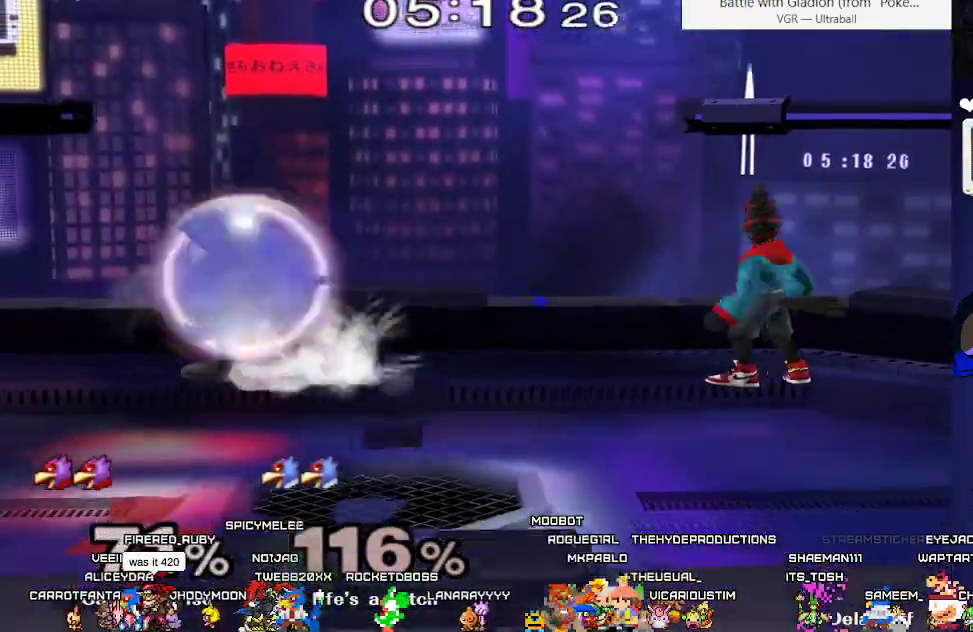
{"buttons": ["DPAD_RIGHT"], "events": [[83, "L1", "down"], [117, "DPAD_RIGHT", "up"], [150, "X", "down"], [200, "X", "up"], [217, "DPAD_LEFT", "down"], [250, "C_LEFT", "down"], [367, "C_LEFT", "up"], [367, "L1", "up"], [483, "DPAD_LEFT", "up"], [500, "DPAD_RIGHT", "down"]]}
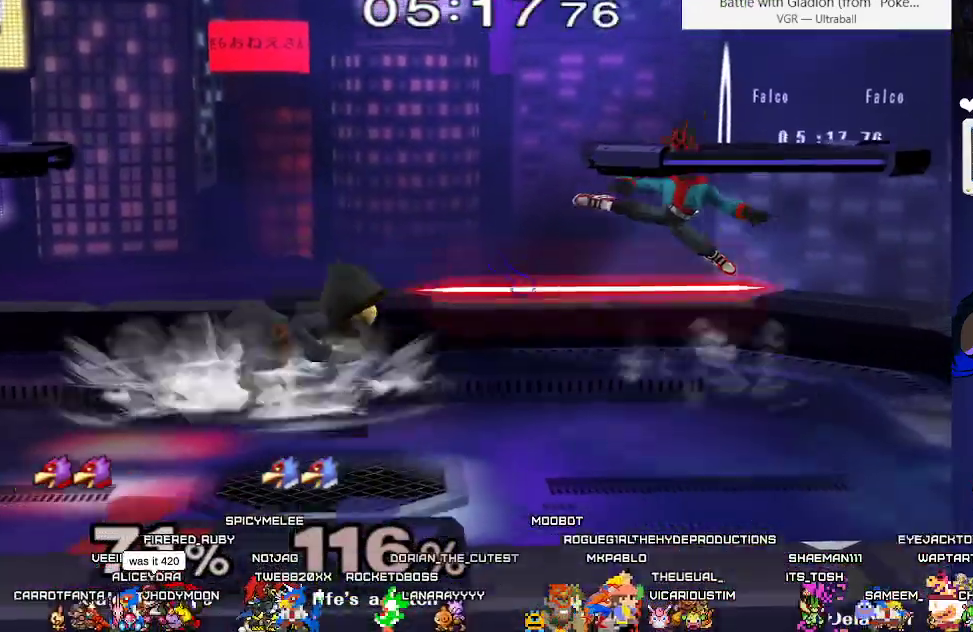
{"buttons": ["L1", "DPAD_RIGHT"], "events": [[283, "L1", "down"]]}
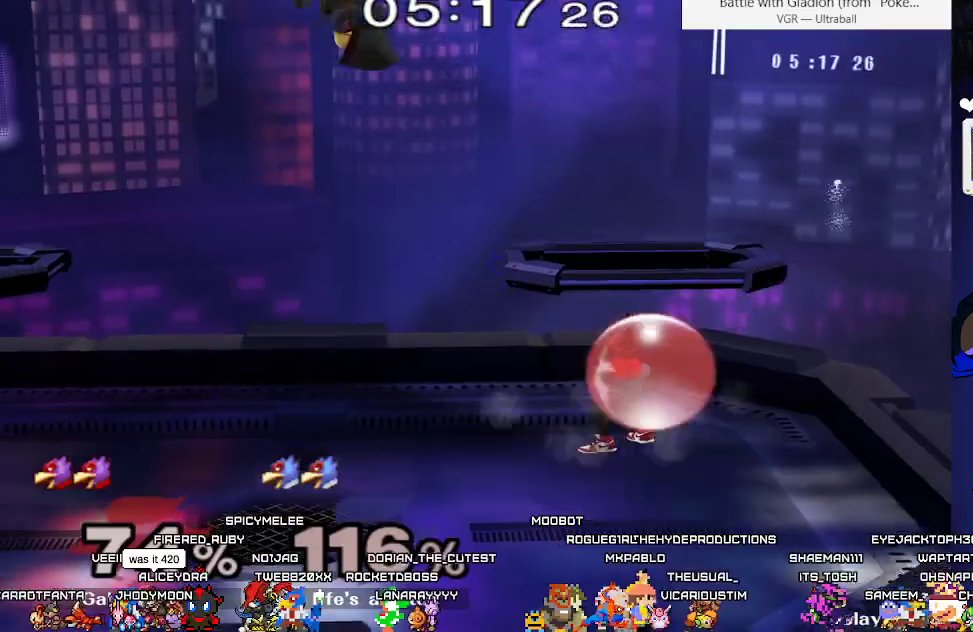
{"buttons": ["DPAD_LEFT"], "events": [[50, "DPAD_RIGHT", "up"], [67, "X", "down"], [117, "X", "up"], [150, "L1", "up"], [183, "B", "down"], [350, "DPAD_DOWN", "down"], [433, "B", "up"], [467, "DPAD_DOWN", "up"], [467, "DPAD_LEFT", "down"]]}
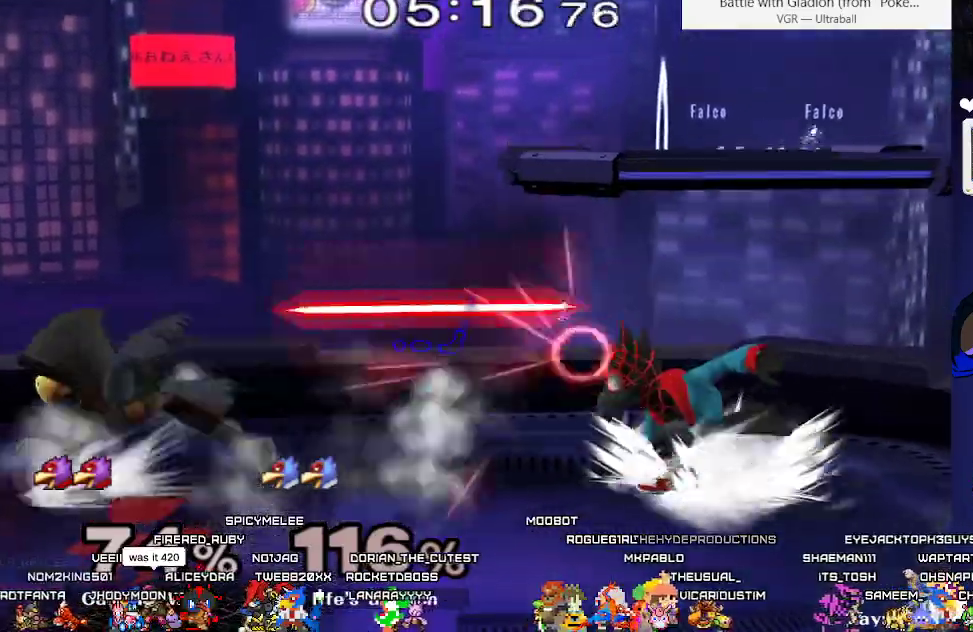
{"buttons": [], "events": [[233, "DPAD_DOWN", "down"], [250, "DPAD_LEFT", "up"], [300, "DPAD_DOWN", "up"], [333, "A", "down"], [433, "A", "up"]]}
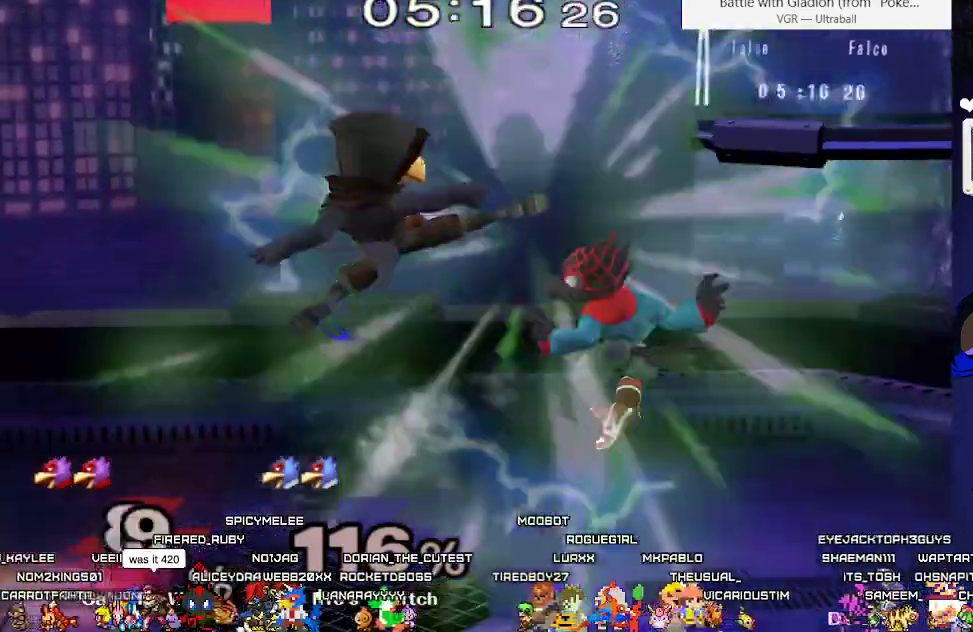
{"buttons": ["DPAD_LEFT"], "events": [[67, "DPAD_RIGHT", "down"], [217, "DPAD_DOWN", "down"], [250, "L1", "down"], [283, "DPAD_RIGHT", "up"], [300, "DPAD_DOWN", "up"], [300, "DPAD_LEFT", "down"], [300, "L1", "up"]]}
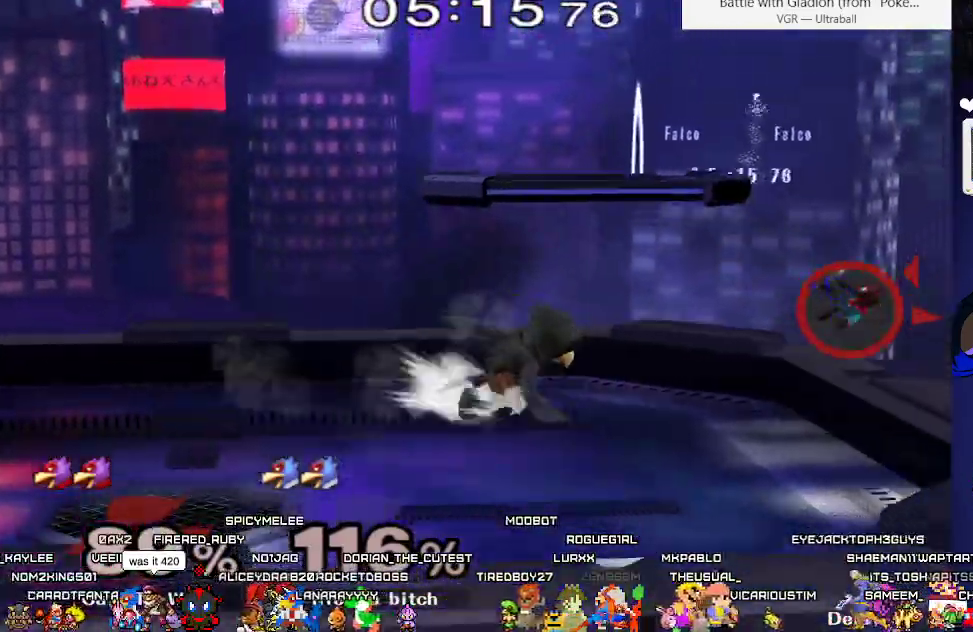
{"buttons": ["B", "DPAD_DOWN", "DPAD_LEFT"], "events": [[333, "DPAD_DOWN", "down"], [433, "B", "down"]]}
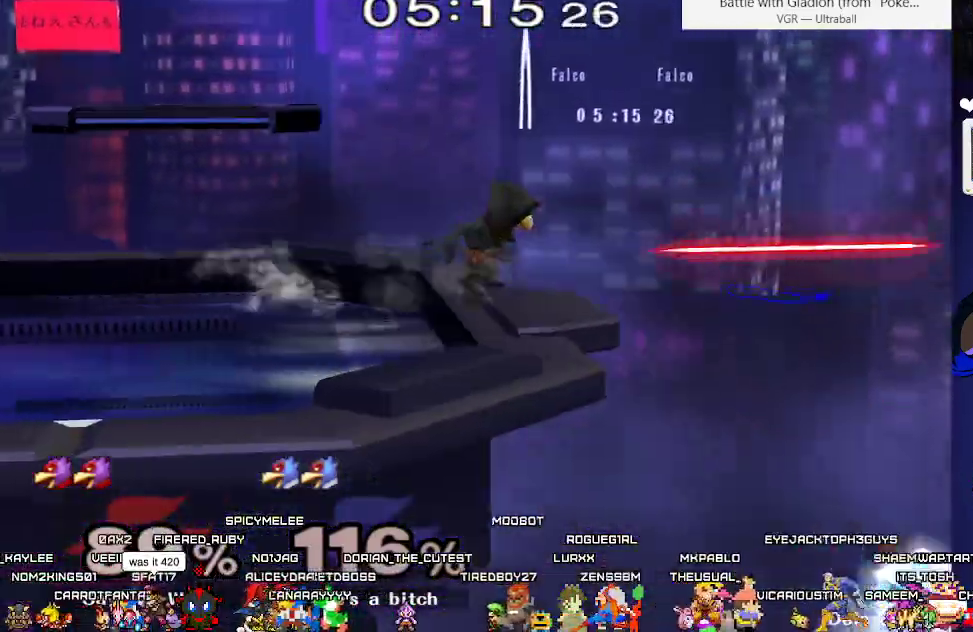
{"buttons": ["B", "DPAD_UP"], "events": [[50, "DPAD_DOWN", "up"], [83, "X", "down"], [100, "B", "up"], [200, "DPAD_LEFT", "up"], [200, "DPAD_RIGHT", "down"], [350, "X", "up"], [383, "DPAD_RIGHT", "up"], [433, "DPAD_UP", "down"], [467, "B", "down"]]}